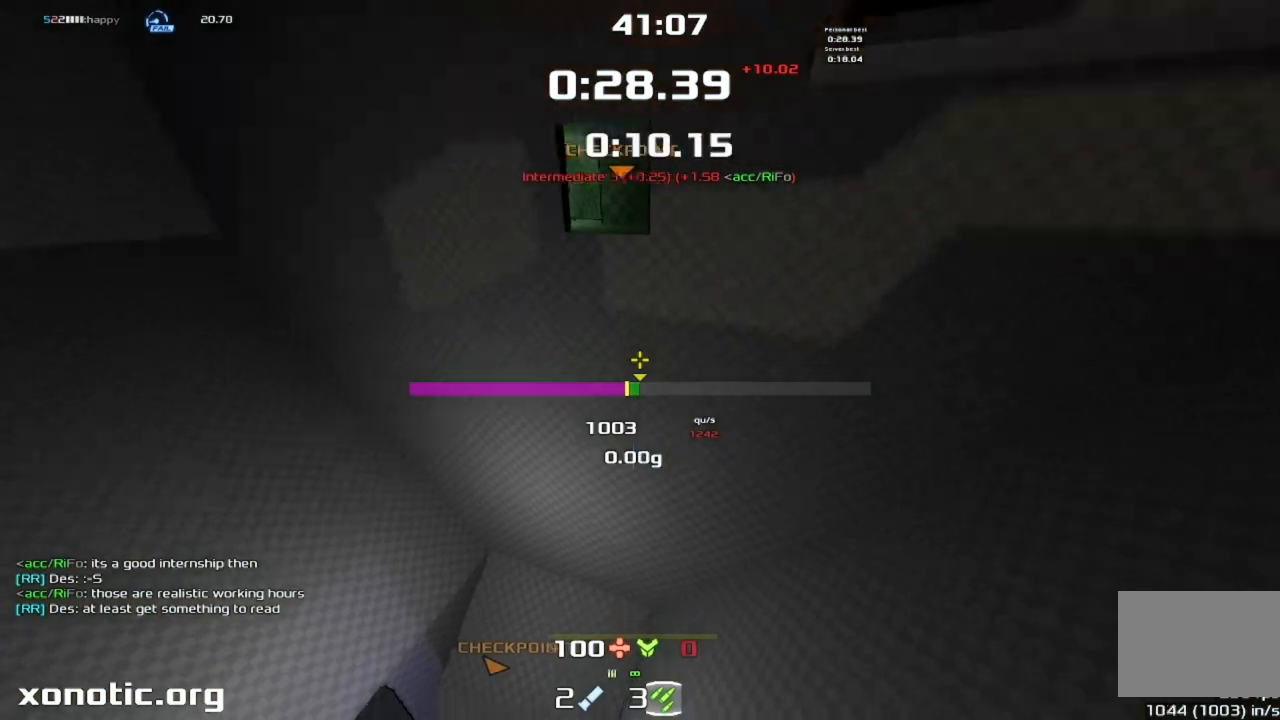
Gameplay with keyboard; each line is a JSON object with the keys held at the frame after it. "events" lists presses ("down") and releases ("up") of "crouch", "down", "jump", "left", "right" and "up" between this image and that frame as [ms after this image, input, new state], when the widget could be followed in between. No other keys are recorded. Mouse input is not recorded. Key names are as the overlay labels them; some are game actions (e.g. jump) rather than physical keys.
{"keys": ["left"], "events": []}
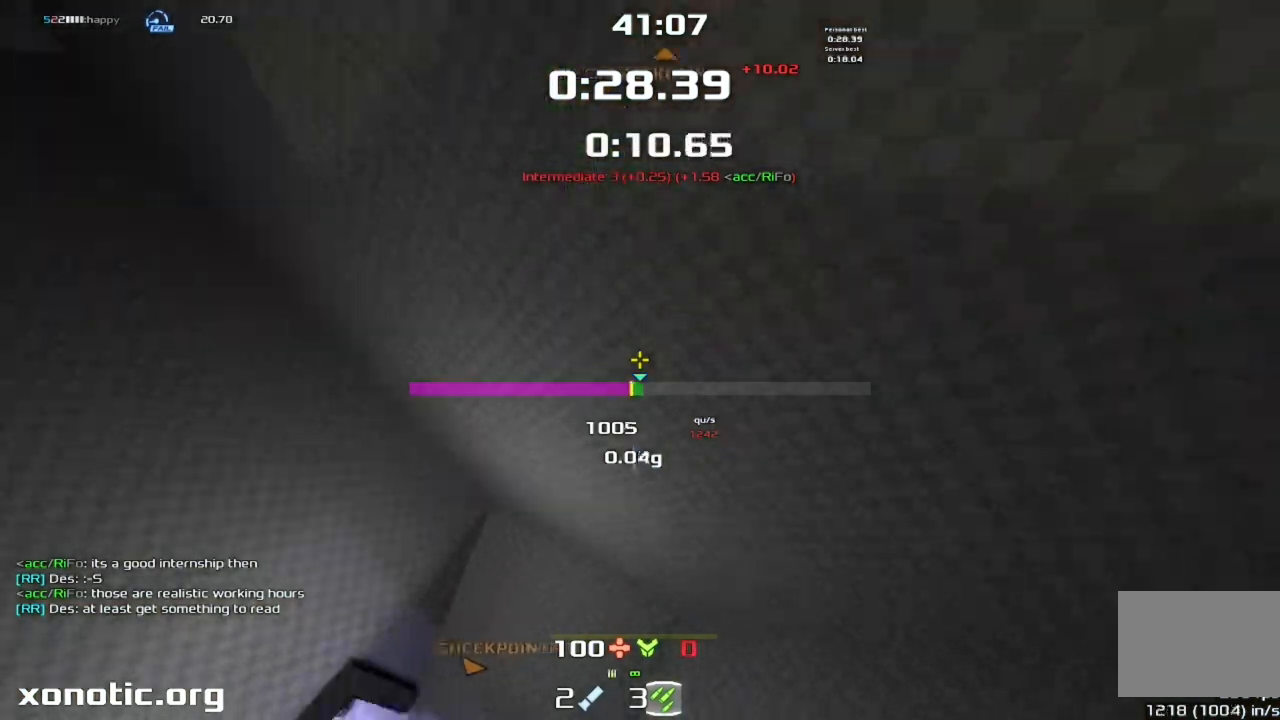
{"keys": ["left"], "events": []}
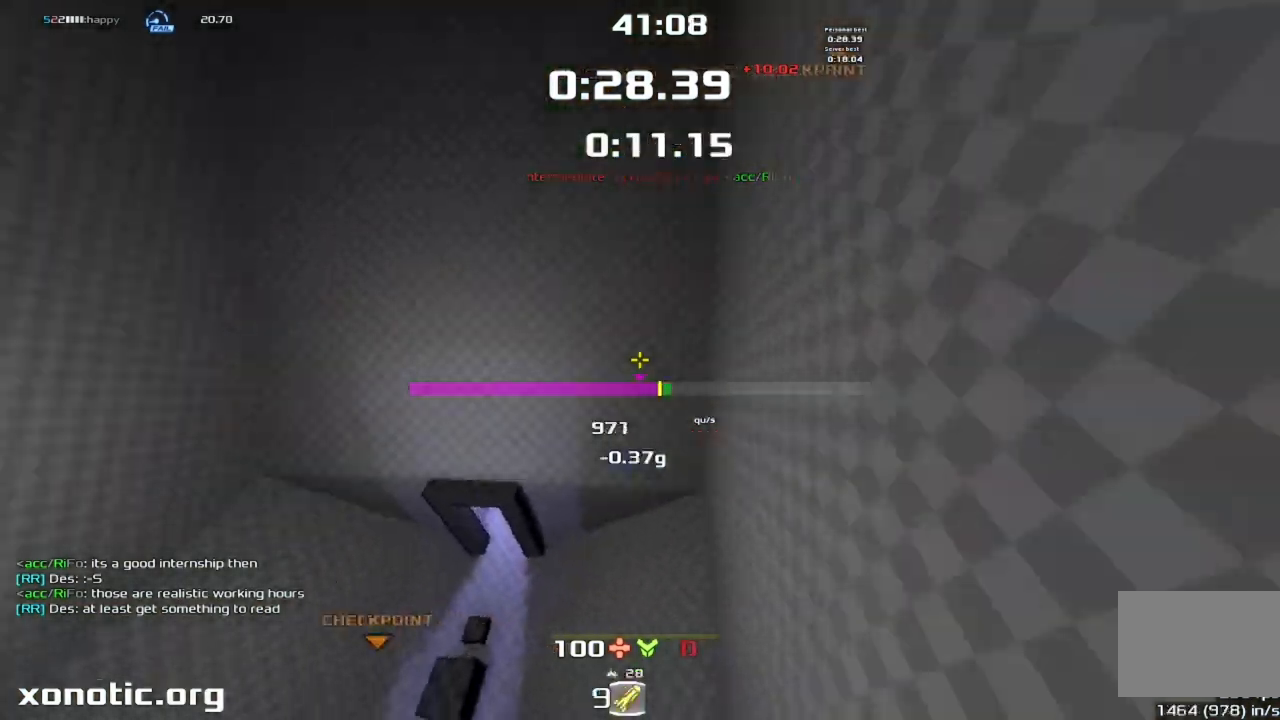
{"keys": ["left"], "events": []}
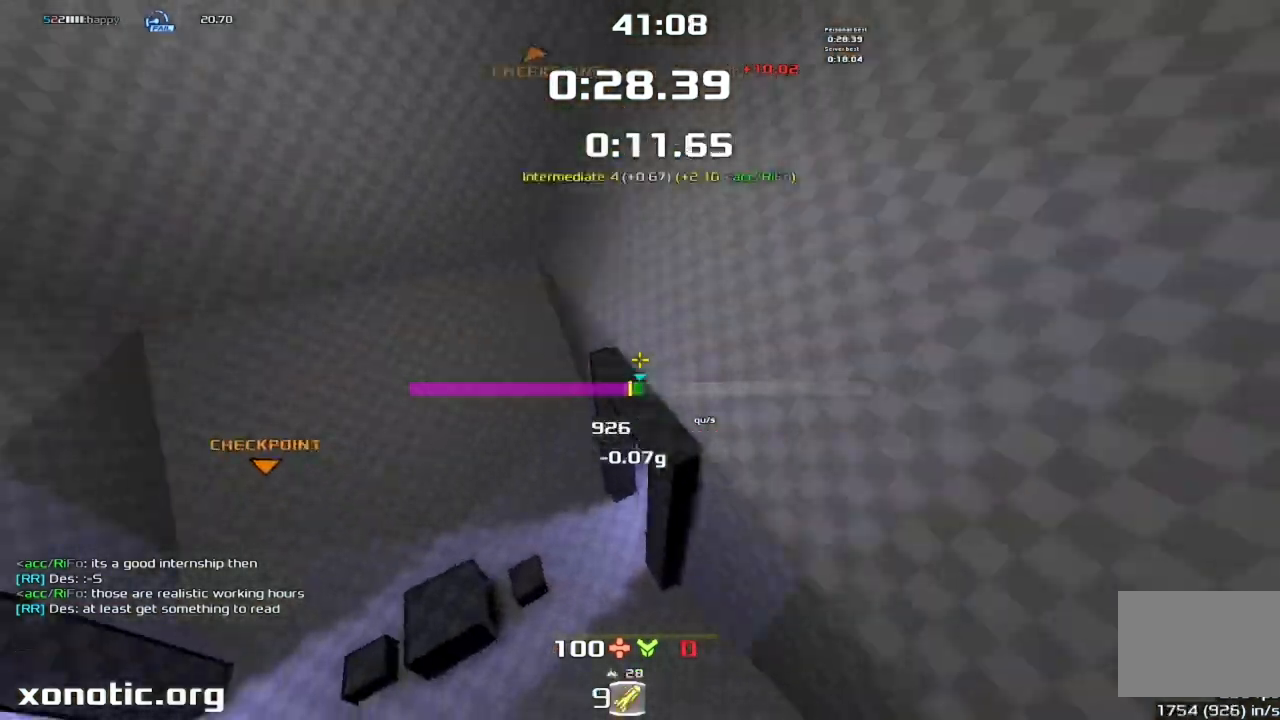
{"keys": ["jump", "right"]}
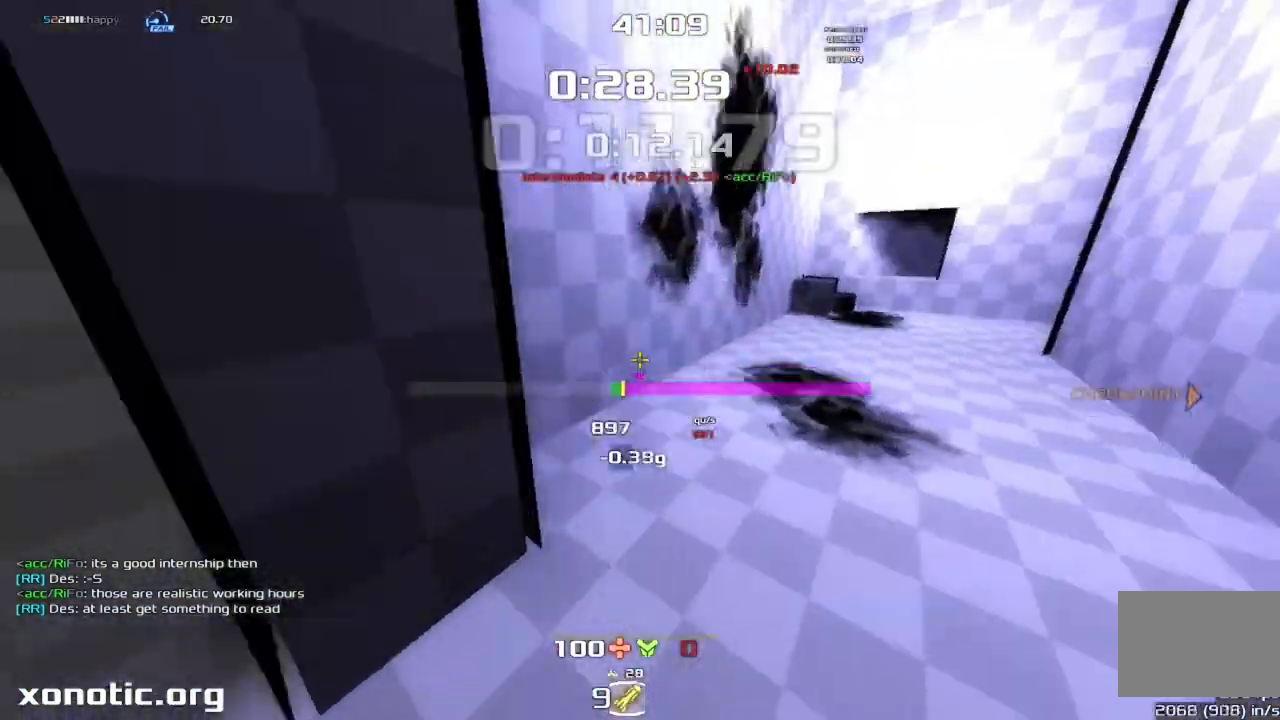
{"keys": ["jump"], "events": [[300, "up", "down"], [333, "right", "up"], [500, "up", "up"]]}
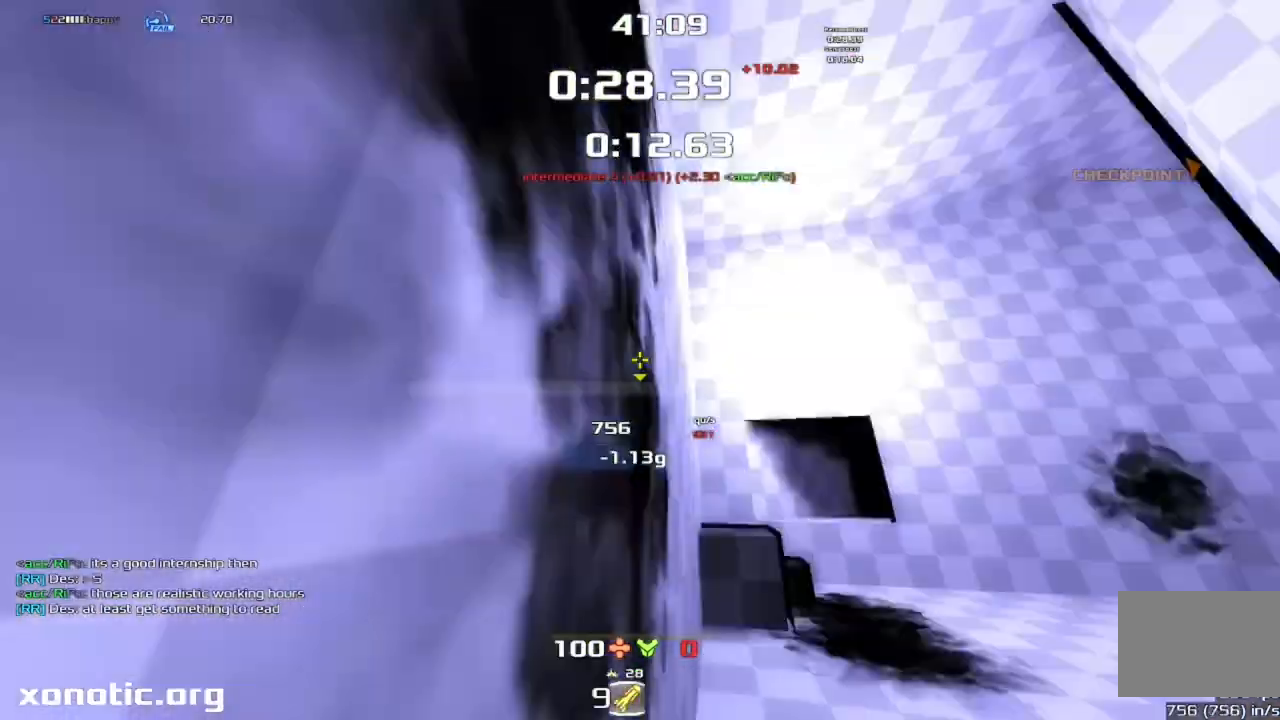
{"keys": ["jump", "up"], "events": [[100, "up", "down"]]}
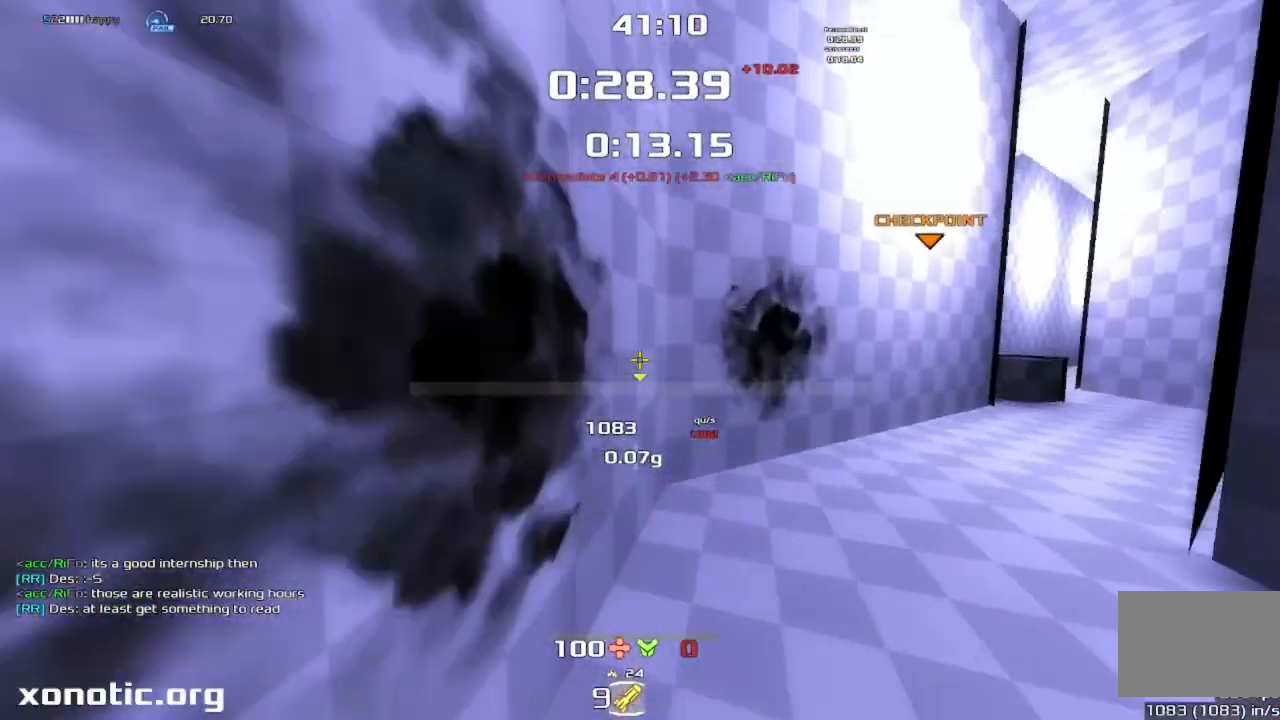
{"keys": ["jump"], "events": [[433, "up", "up"]]}
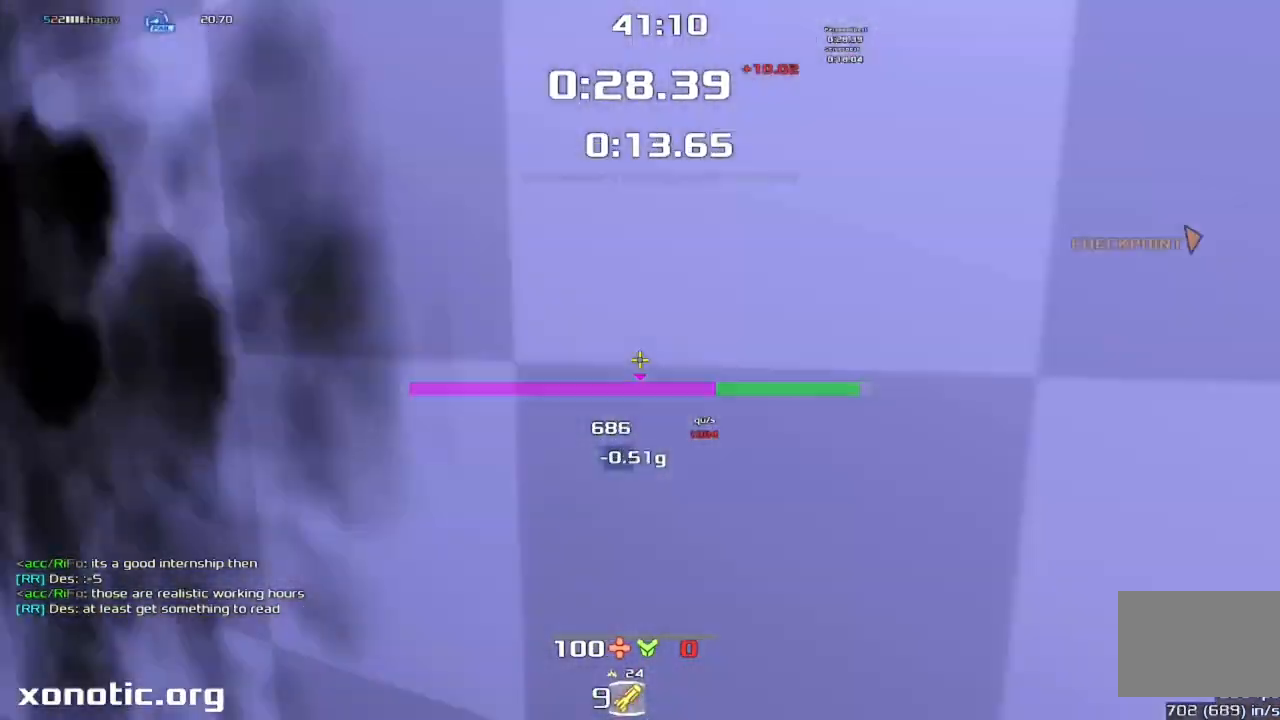
{"keys": ["jump", "left"], "events": [[33, "up", "down"], [333, "left", "down"], [333, "up", "up"]]}
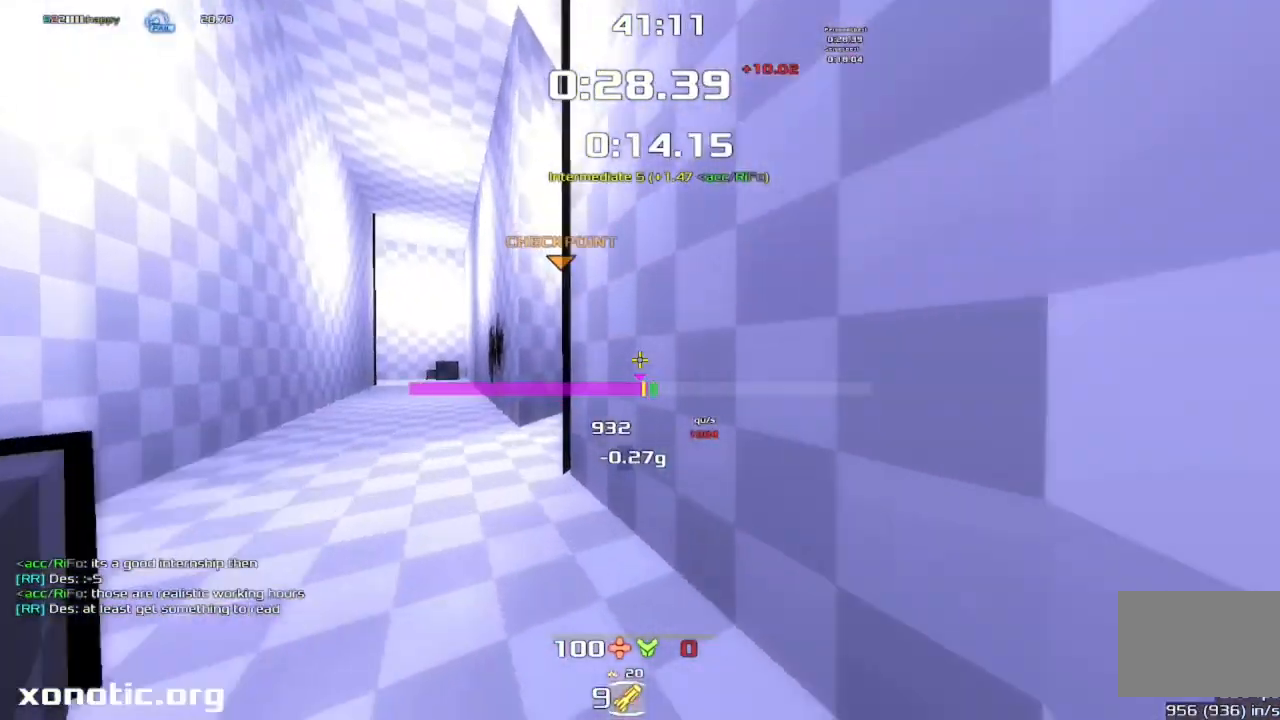
{"keys": ["jump", "left"], "events": []}
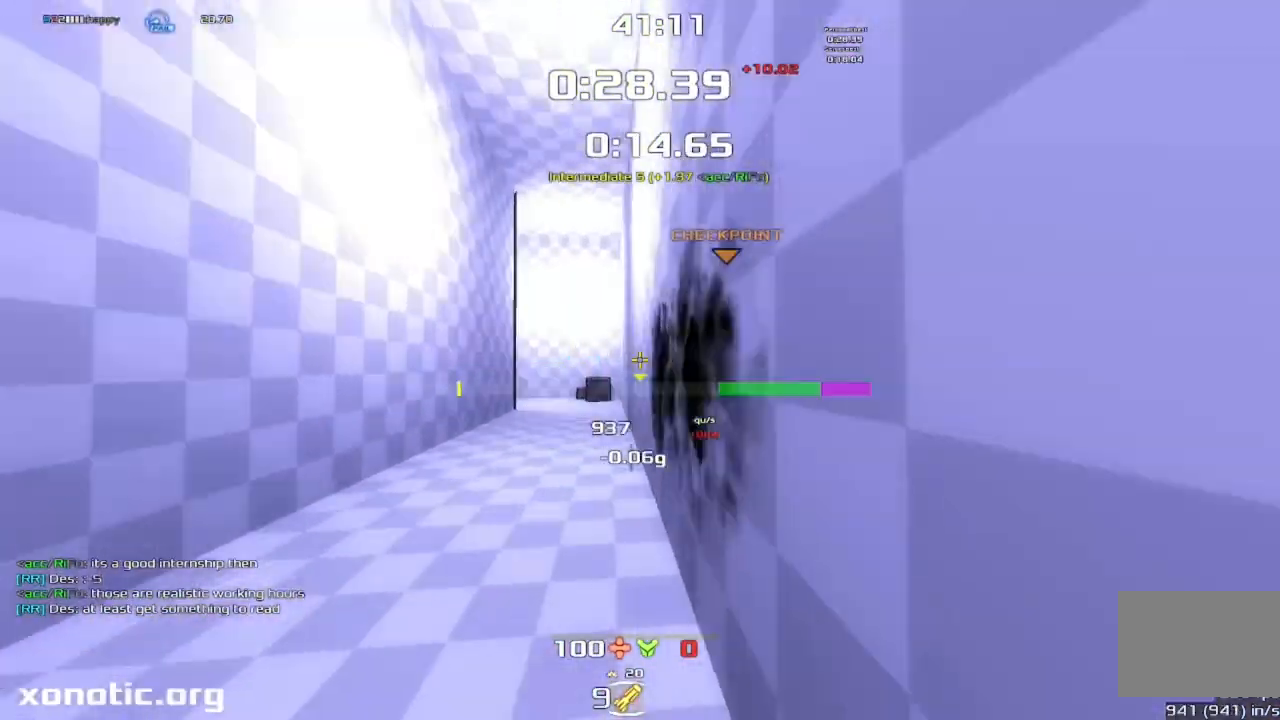
{"keys": ["jump", "left"], "events": [[33, "left", "up"], [33, "right", "down"], [67, "up", "down"], [200, "right", "up"], [433, "left", "down"], [433, "up", "up"]]}
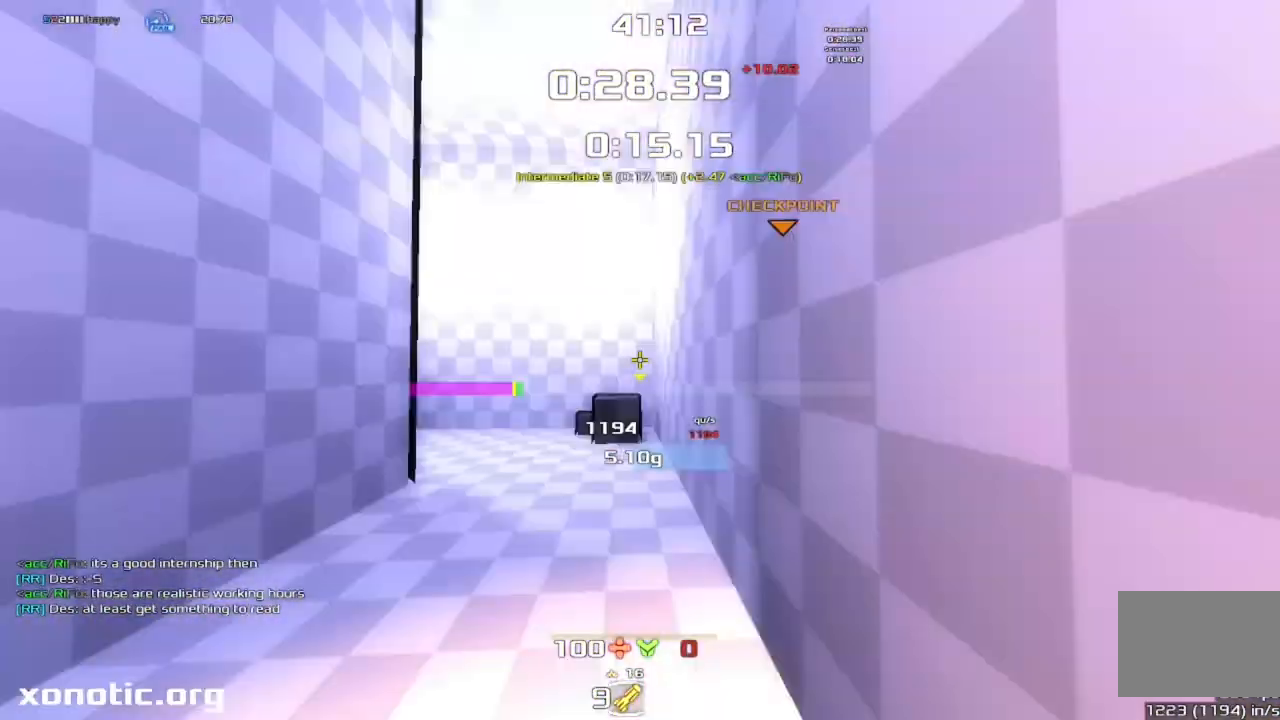
{"keys": ["jump", "left"], "events": []}
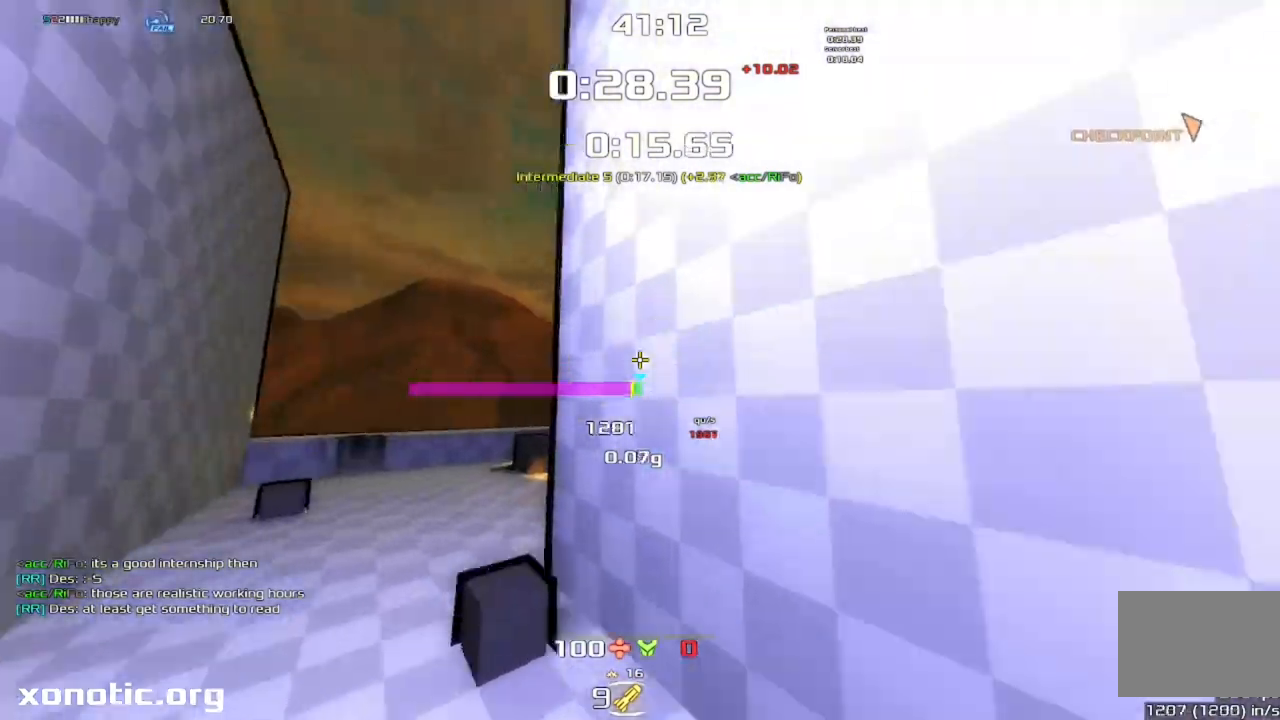
{"keys": ["jump", "right"], "events": [[300, "left", "up"], [333, "right", "down"]]}
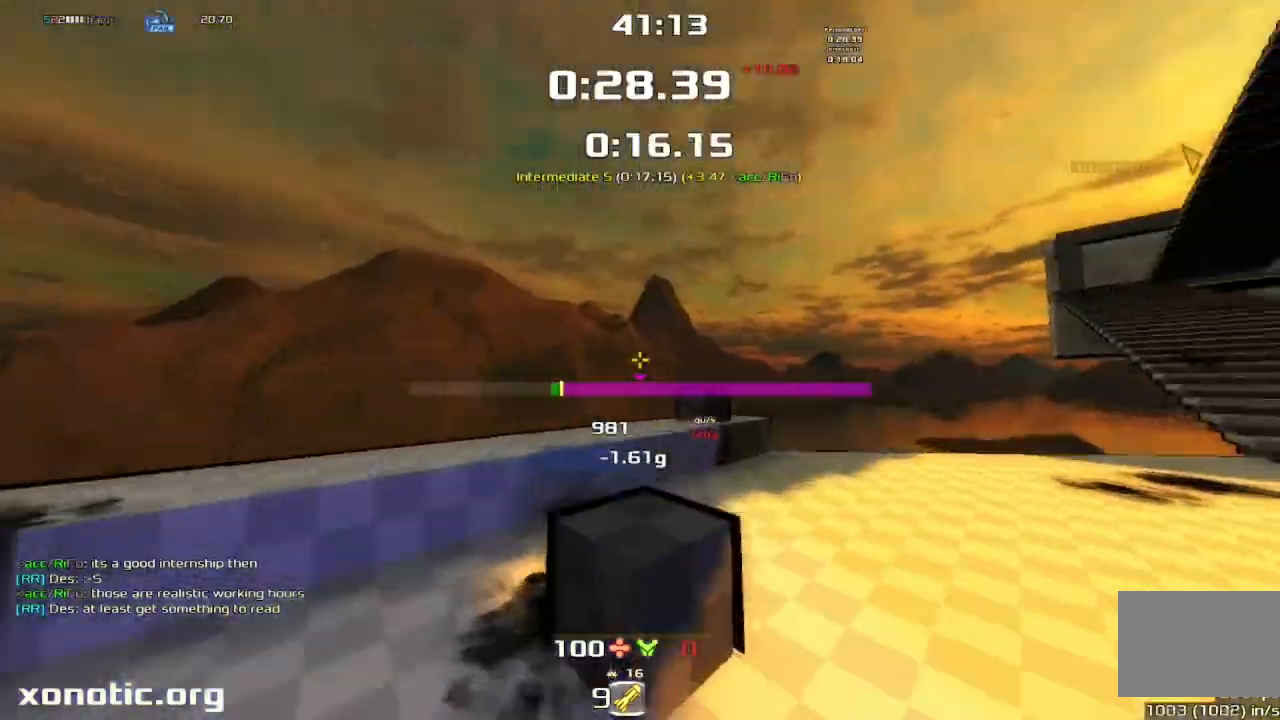
{"keys": ["jump", "right"], "events": []}
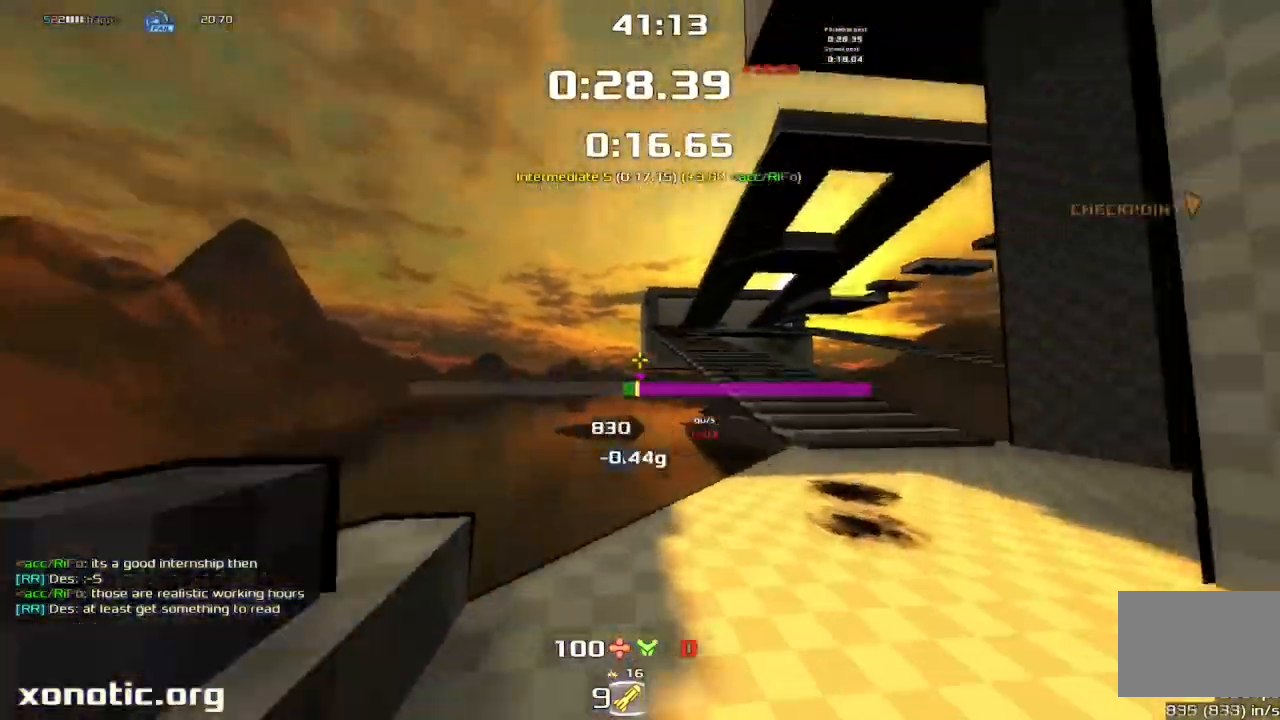
{"keys": ["jump", "right"], "events": []}
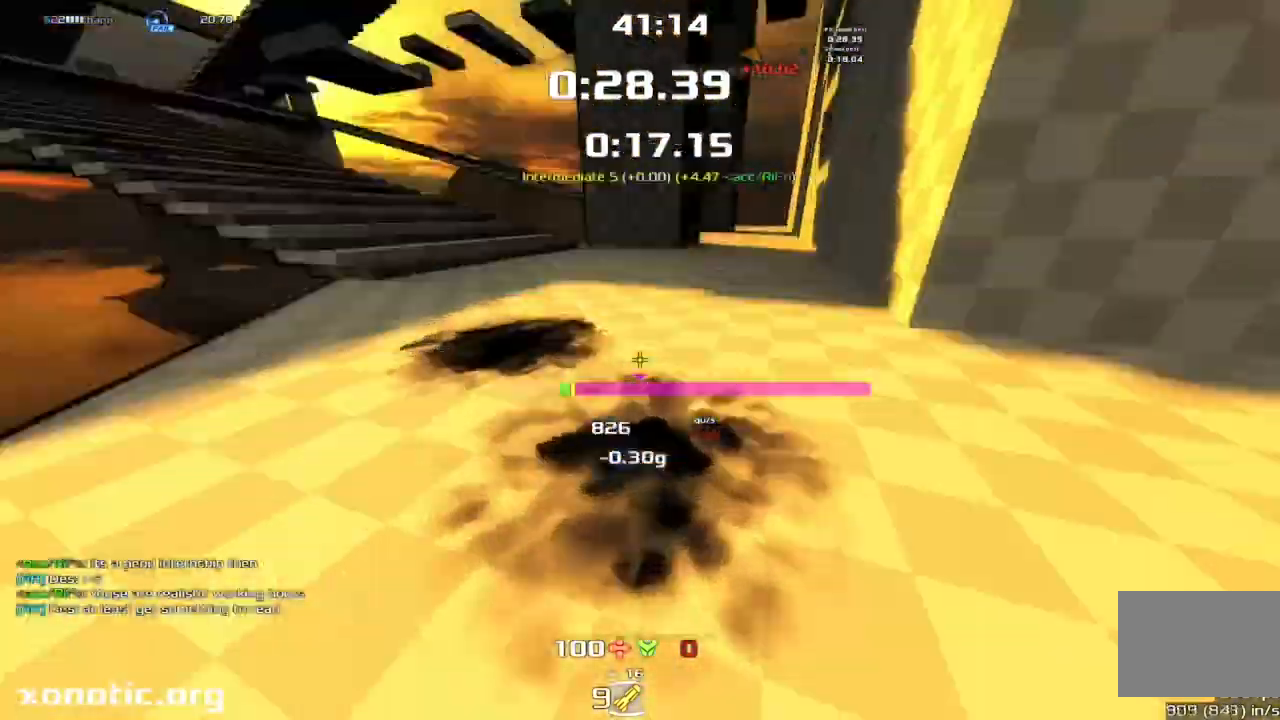
{"keys": ["jump", "left", "up"], "events": [[100, "right", "up"], [100, "up", "down"], [267, "left", "down"]]}
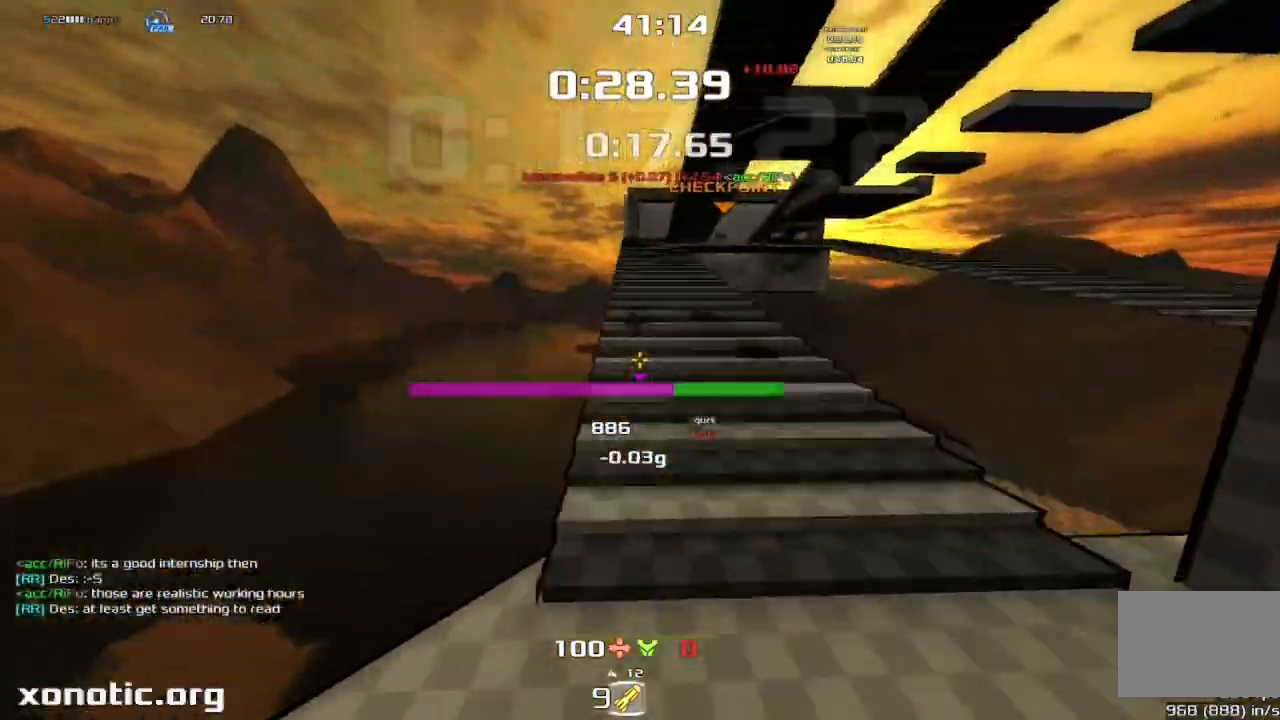
{"keys": ["jump", "left", "up"], "events": [[133, "left", "up"], [400, "left", "down"]]}
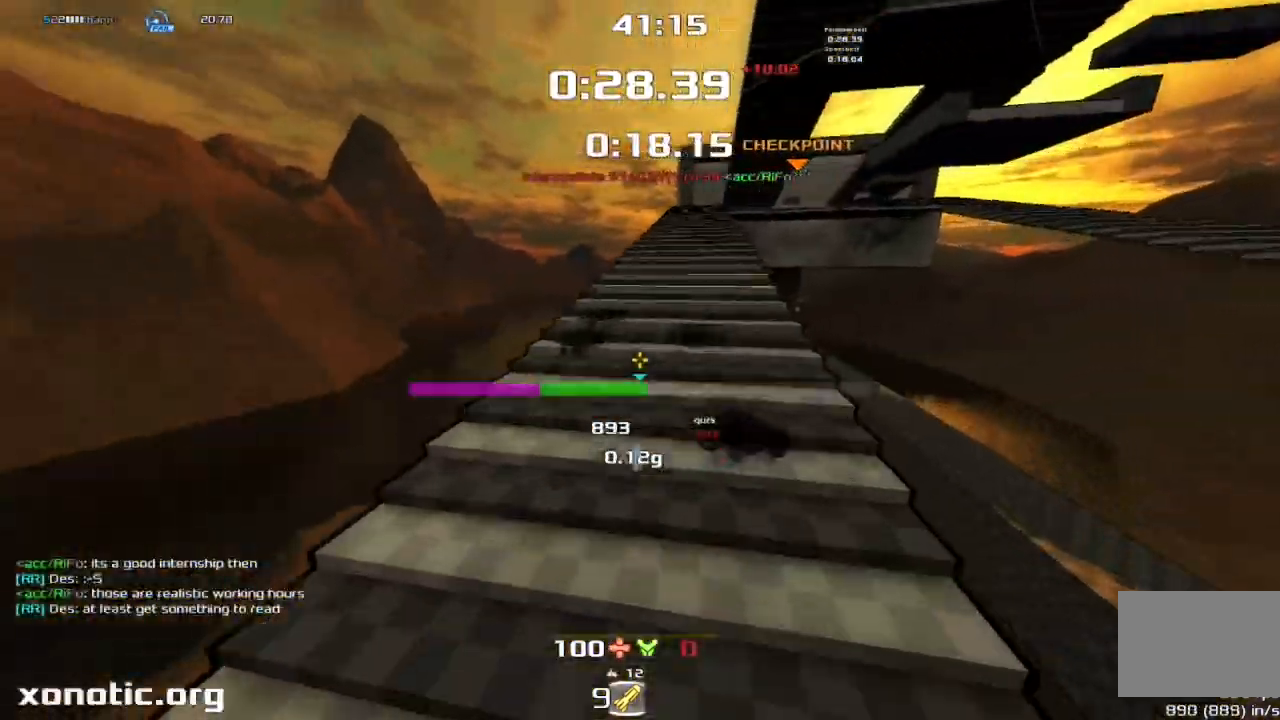
{"keys": ["jump"], "events": [[300, "left", "up"], [433, "up", "up"]]}
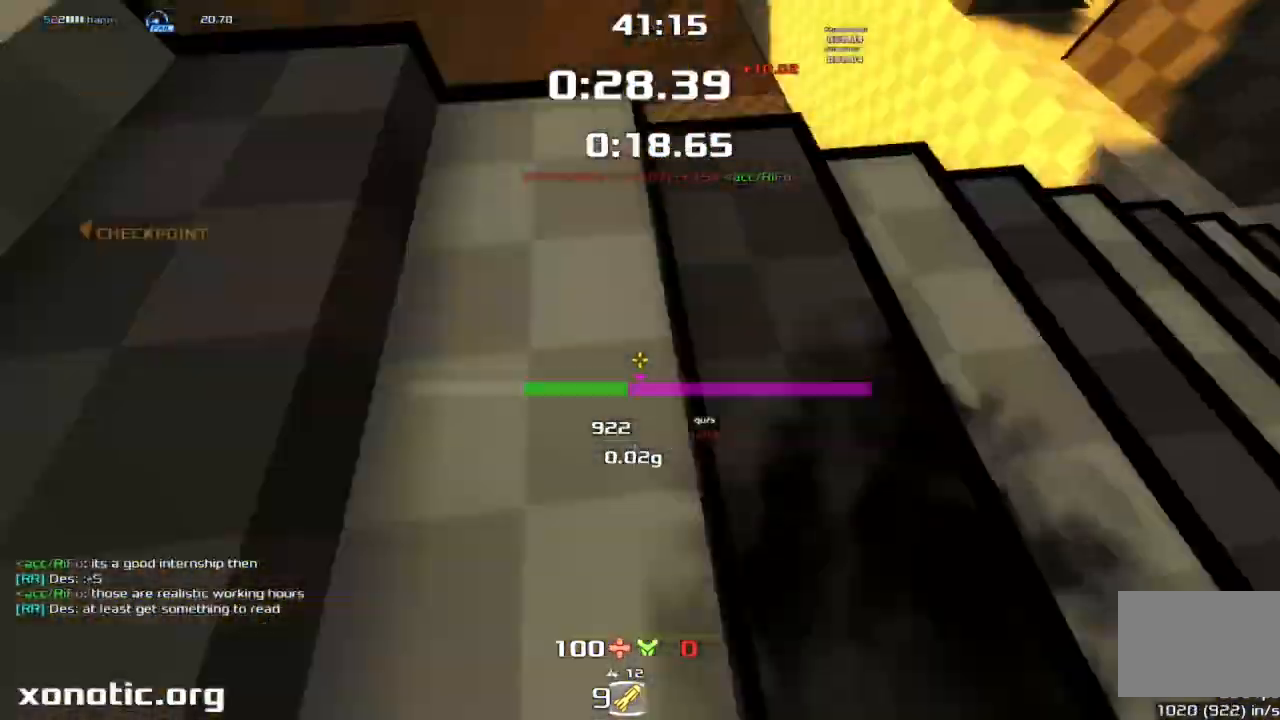
{"keys": ["jump", "left", "up"], "events": [[67, "up", "down"], [200, "left", "down"]]}
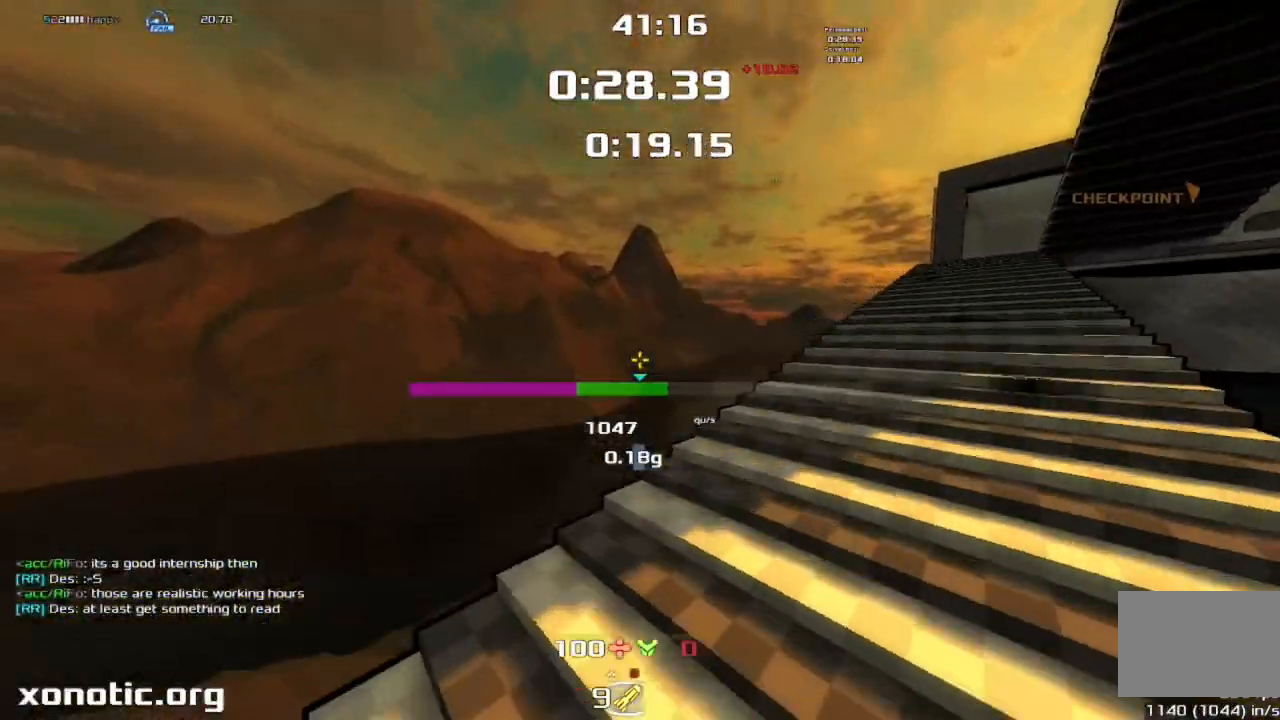
{"keys": ["jump", "up"], "events": [[167, "left", "up"]]}
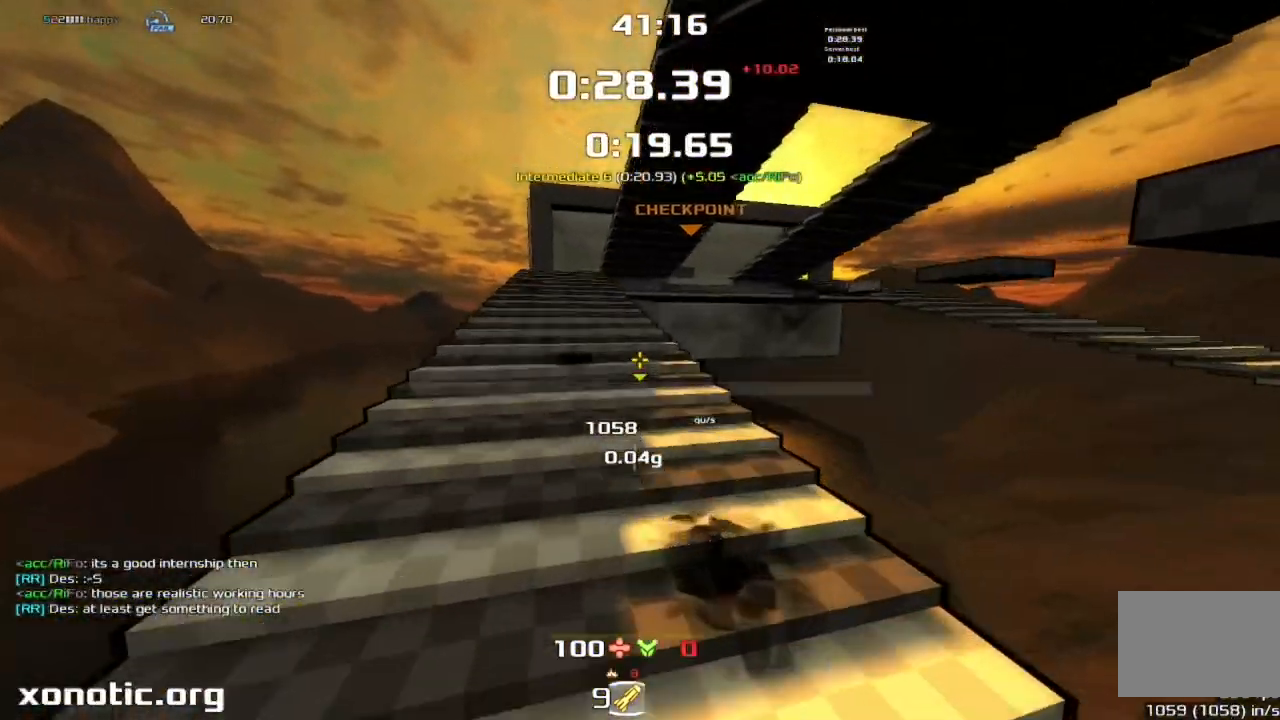
{"keys": ["jump"], "events": [[233, "left", "down"], [333, "up", "up"], [500, "left", "up"]]}
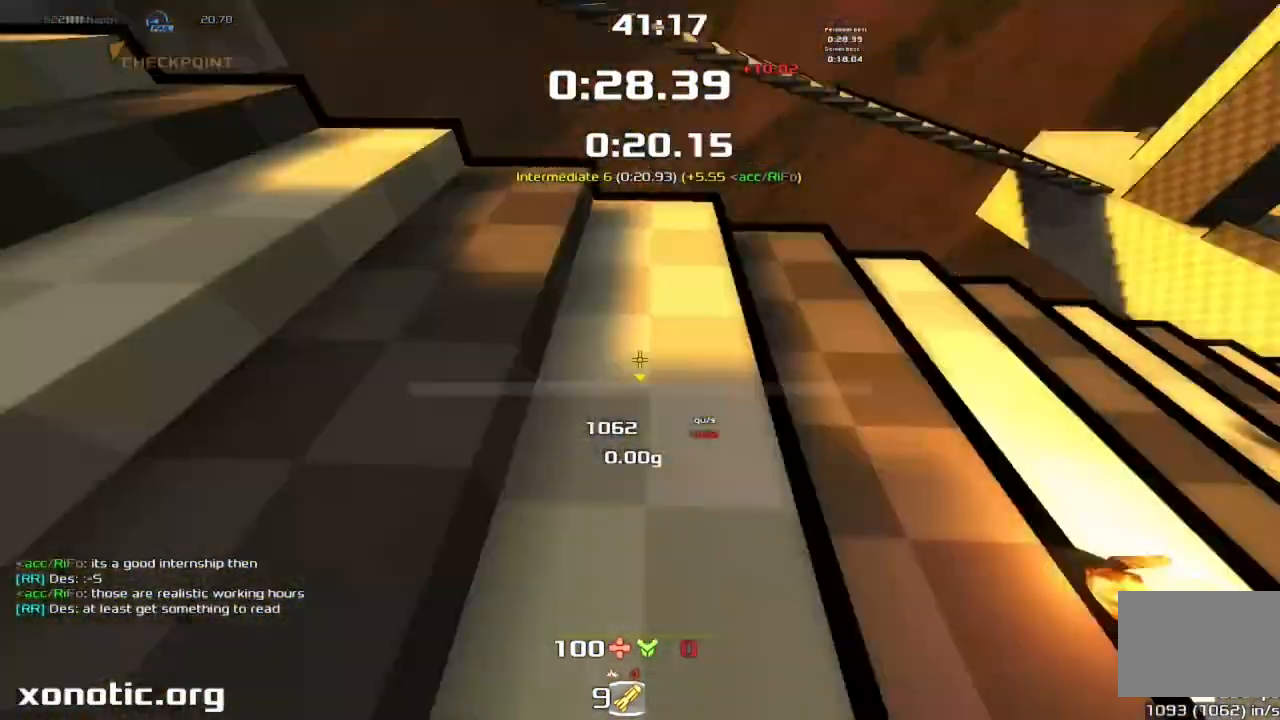
{"keys": ["jump", "left", "up"], "events": [[33, "up", "down"], [200, "left", "down"]]}
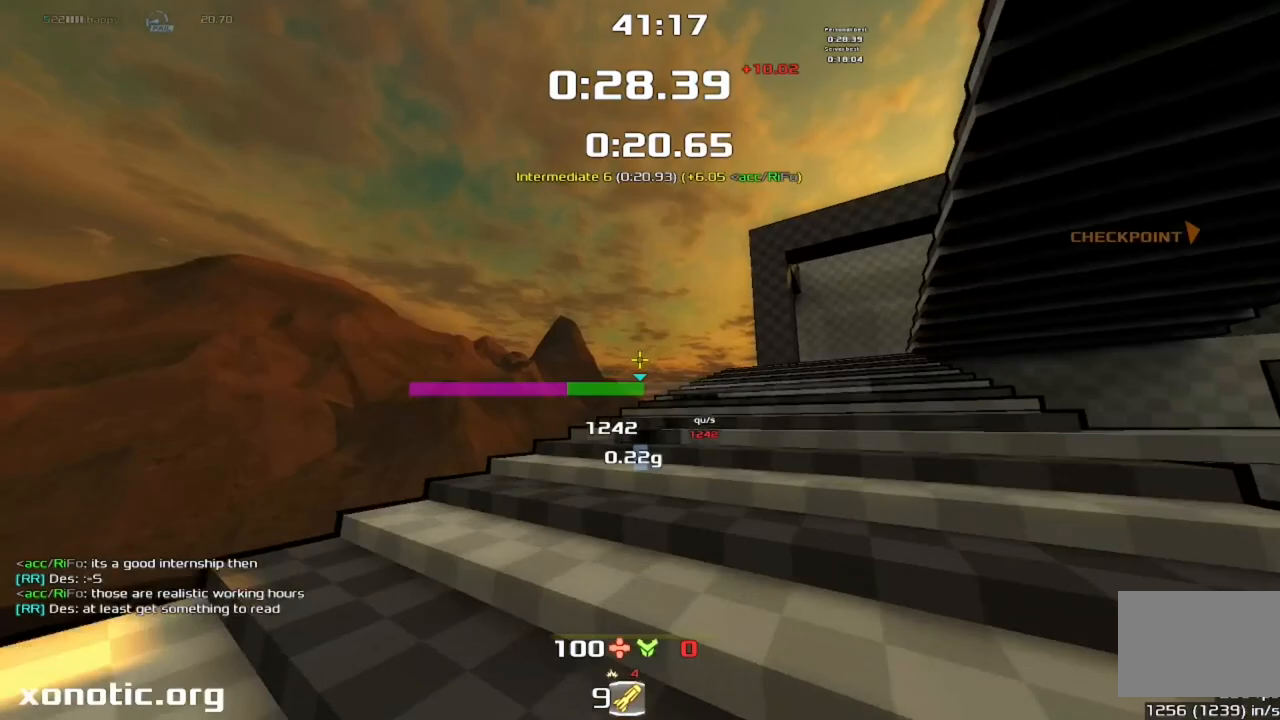
{"keys": ["jump", "up"], "events": [[100, "left", "up"]]}
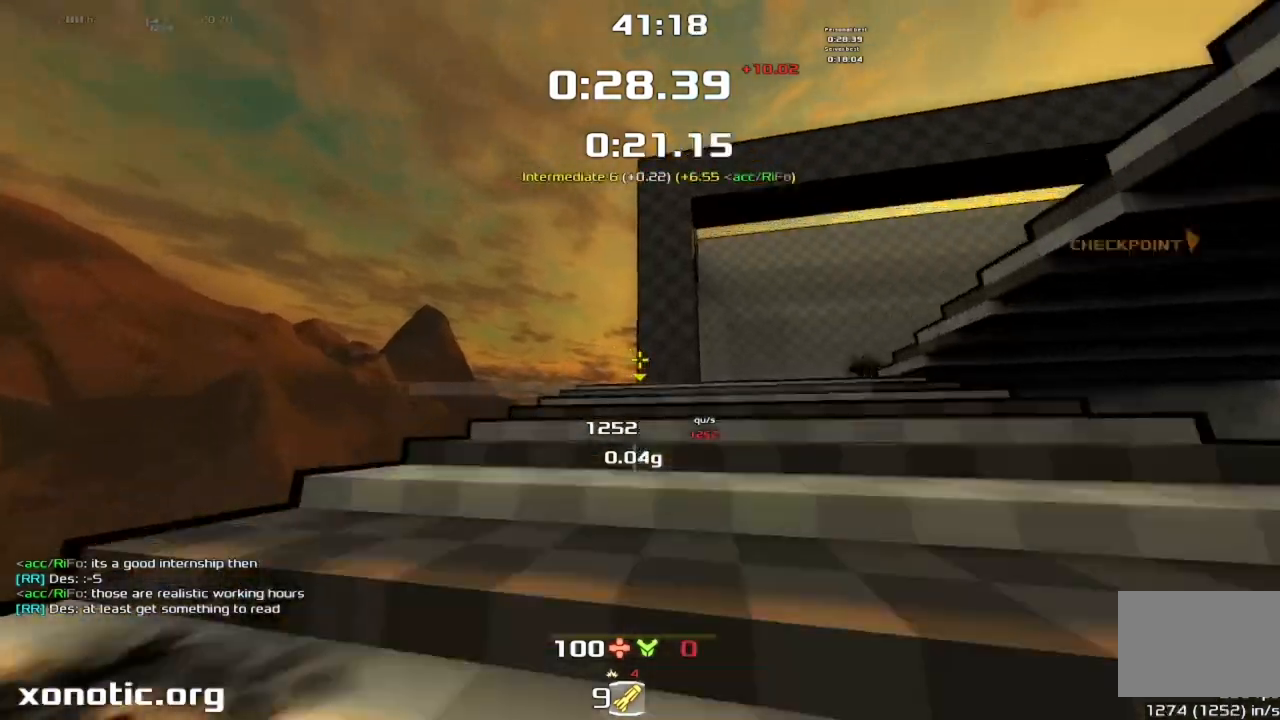
{"keys": ["jump", "right"], "events": [[100, "right", "down"], [167, "up", "up"]]}
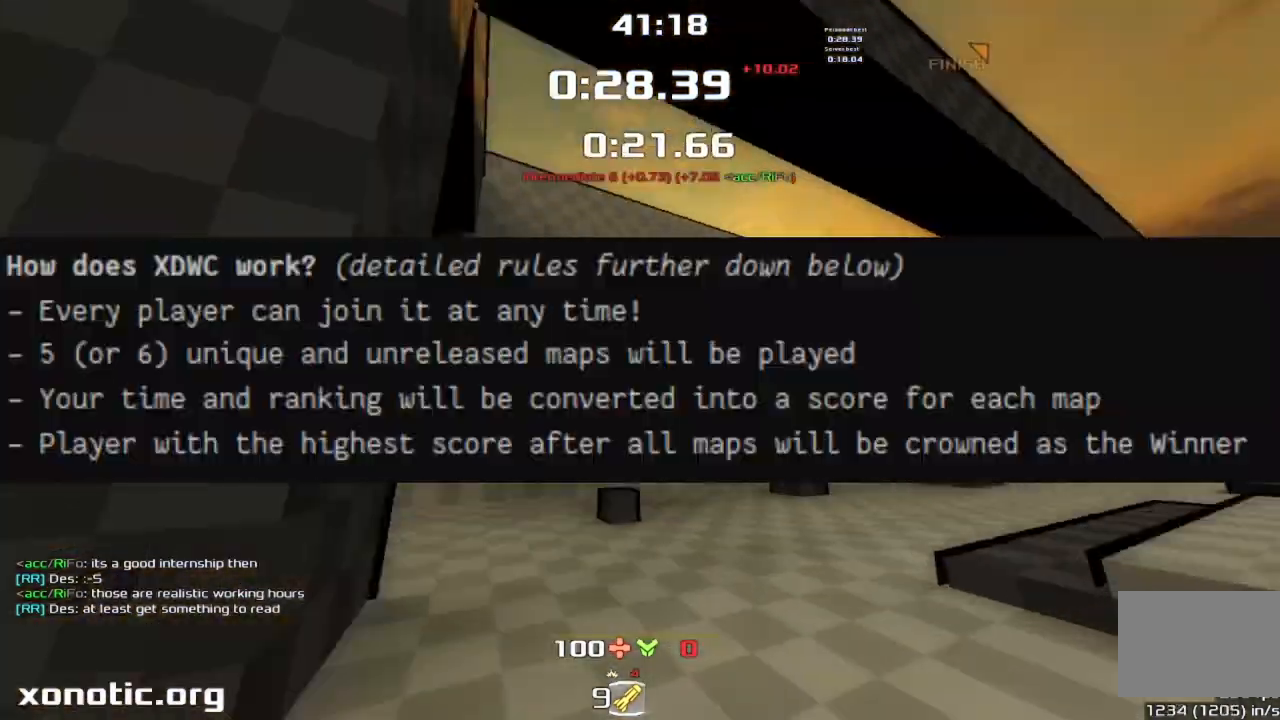
{"keys": ["jump", "right"], "events": []}